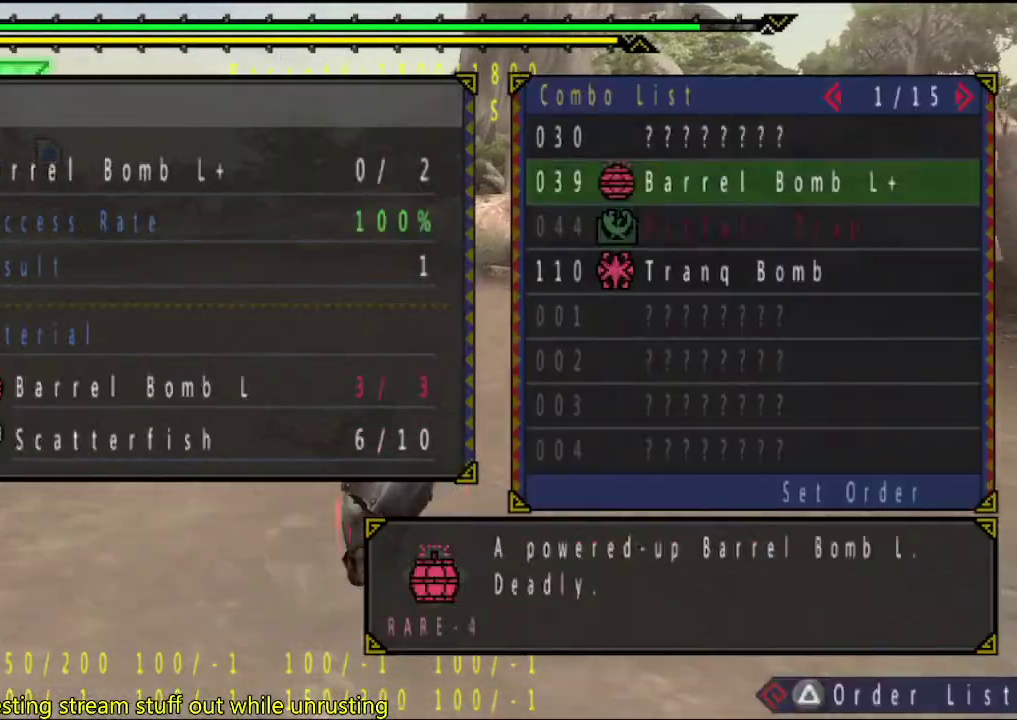
Gameplay with a controller (PlayStation layout); each line is a JSON object with the inputs held at the frame after it. "events" lists button and stick changes between this image and that frame as [ms after this image, input, new state], when the widget could be followed in between. This overlay highlights the sticks when they move; stick clicks (L3 R3) are not distinguishable. Not read: L3 R3.
{"buttons": ["CIRCLE"], "left_stick": "up", "right_stick": "center", "events": [[150, "CIRCLE", "up"], [317, "CIRCLE", "down"]]}
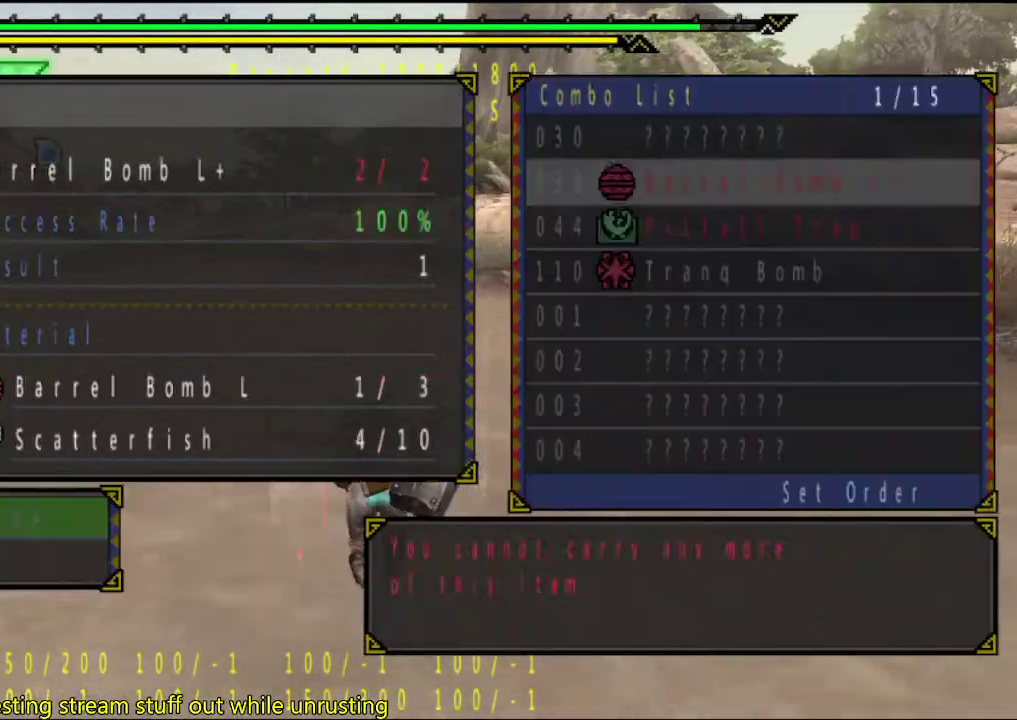
{"buttons": [], "left_stick": "up", "right_stick": "center", "events": [[83, "CIRCLE", "up"]]}
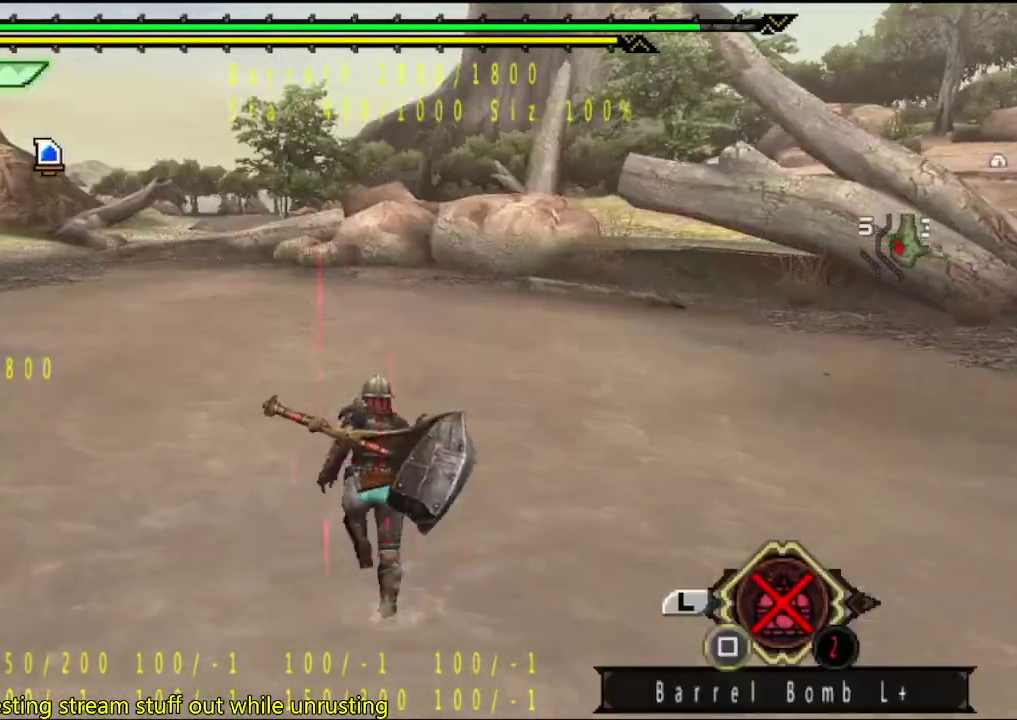
{"buttons": [], "left_stick": "up-right", "right_stick": "left", "events": [[83, "right_stick", "left"], [217, "left_stick", "up-right"]]}
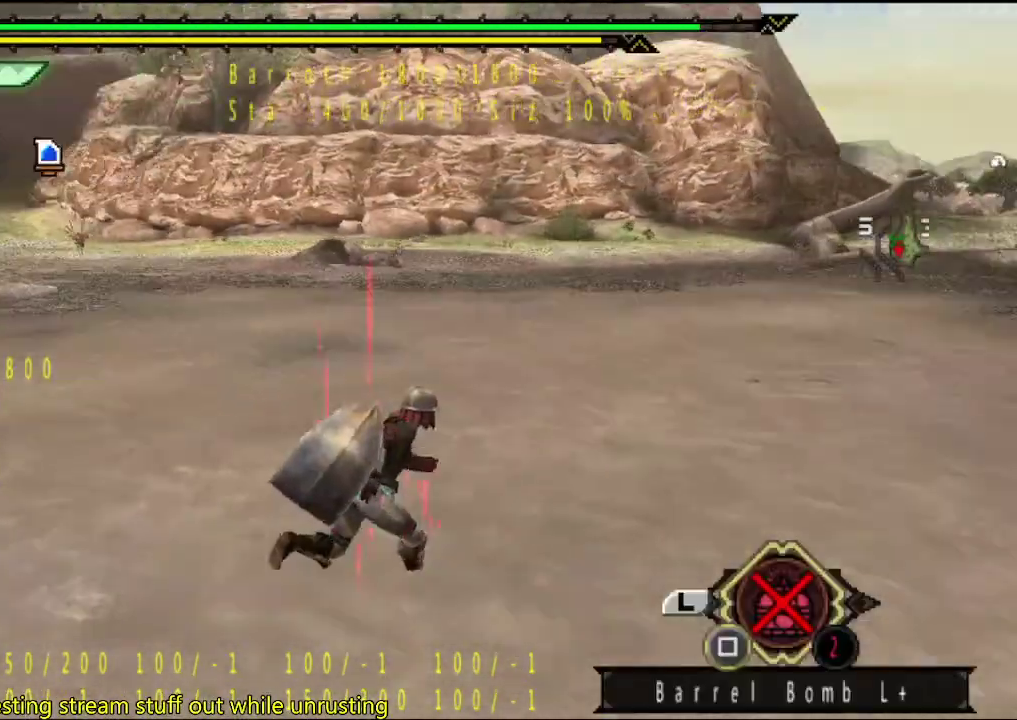
{"buttons": [], "left_stick": "right", "right_stick": "center", "events": [[383, "left_stick", "right"], [467, "right_stick", "center"]]}
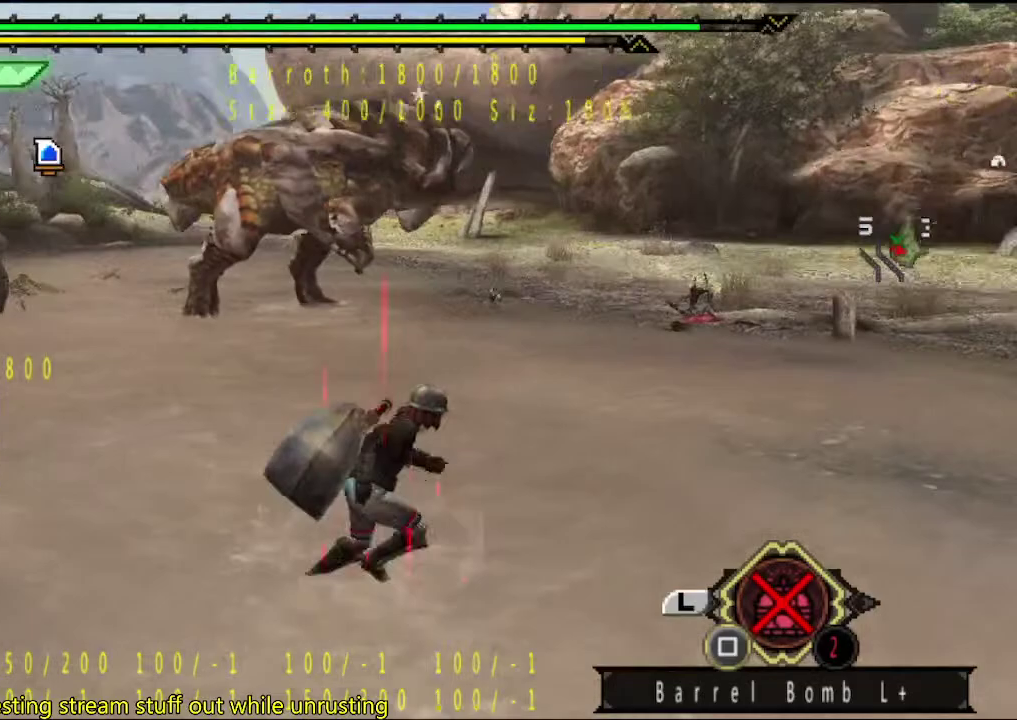
{"buttons": [], "left_stick": "up-right", "right_stick": "center", "events": [[233, "right_stick", "left"], [333, "right_stick", "center"], [400, "left_stick", "up-right"]]}
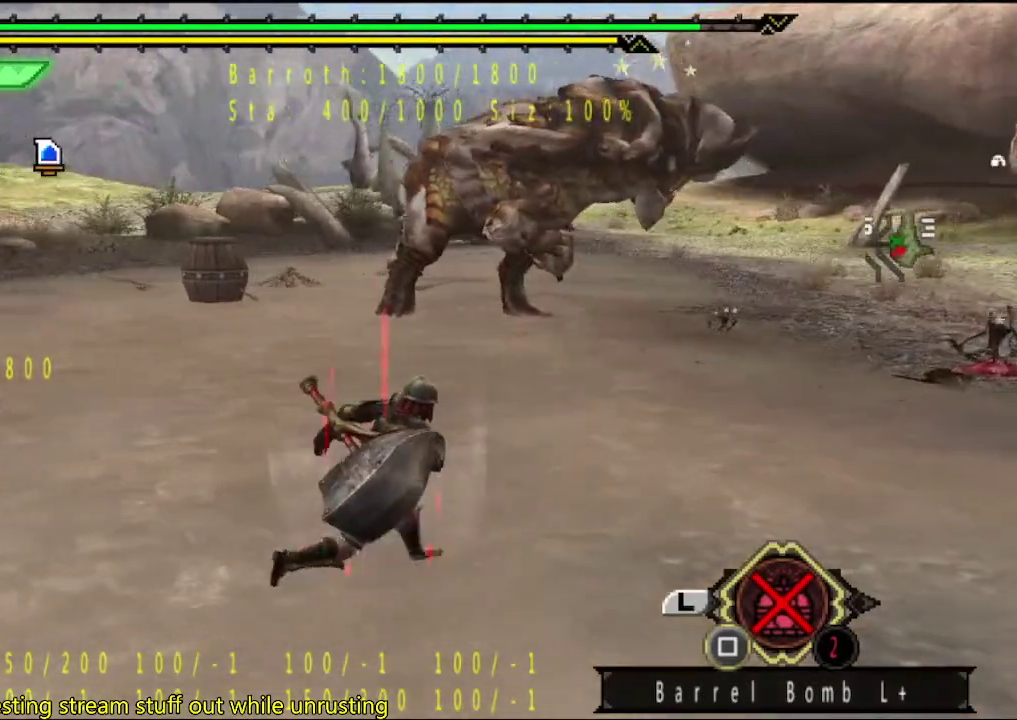
{"buttons": [], "left_stick": "up-right", "right_stick": "center", "events": []}
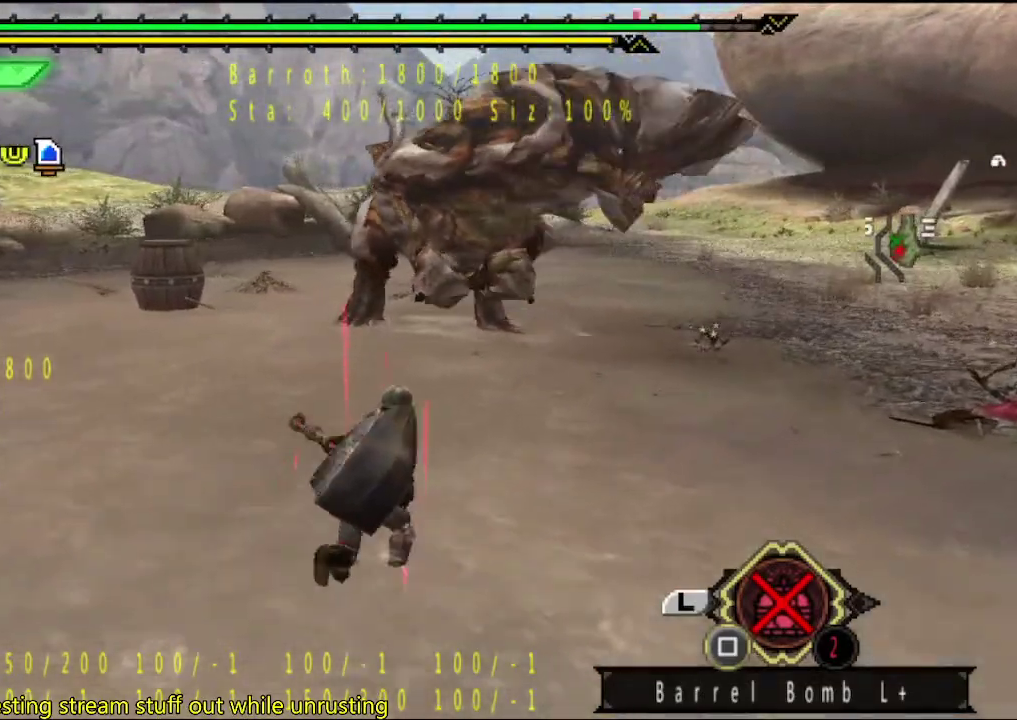
{"buttons": [], "left_stick": "up", "right_stick": "center", "events": [[83, "left_stick", "up"]]}
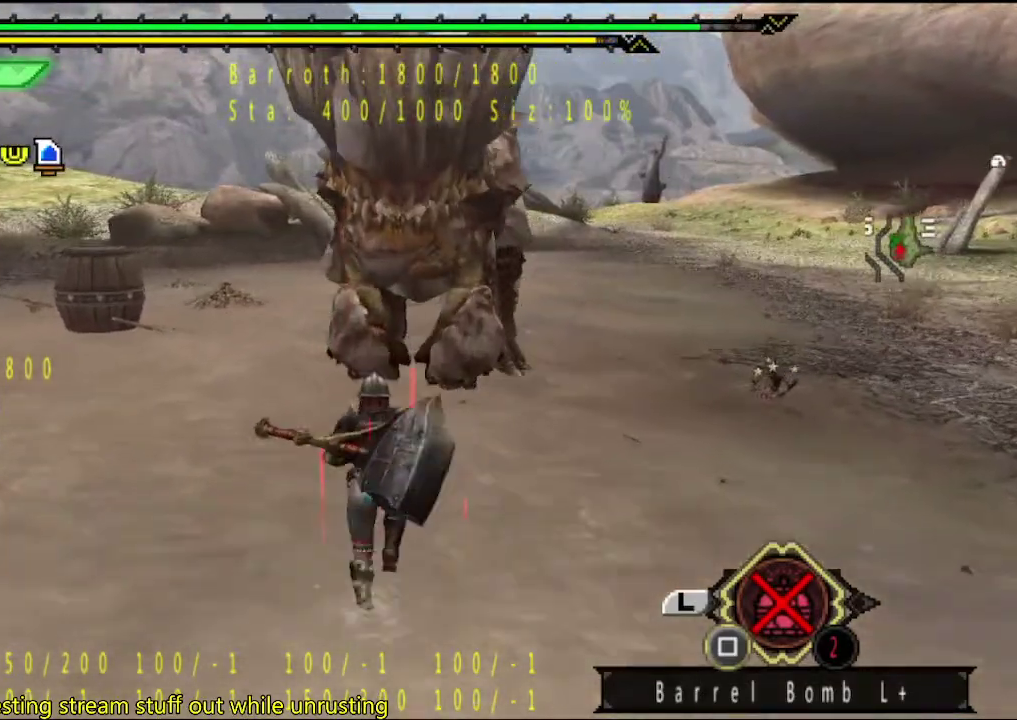
{"buttons": [], "left_stick": "center", "right_stick": "center", "events": [[83, "TRIANGLE", "down"], [217, "TRIANGLE", "up"], [417, "left_stick", "center"]]}
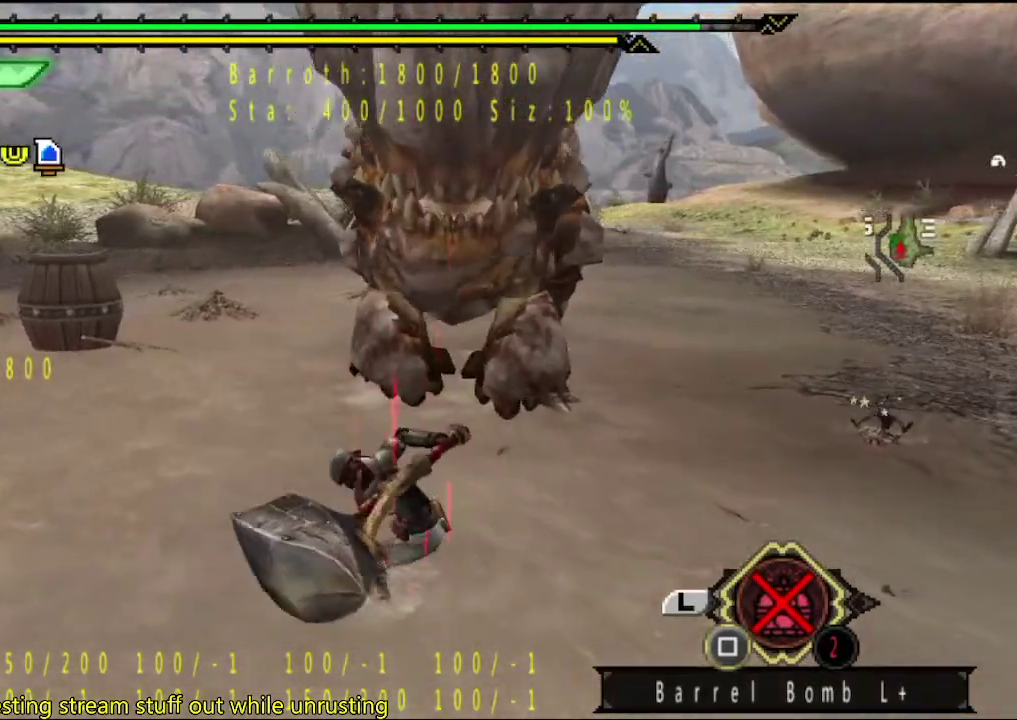
{"buttons": [], "left_stick": "center", "right_stick": "center", "events": []}
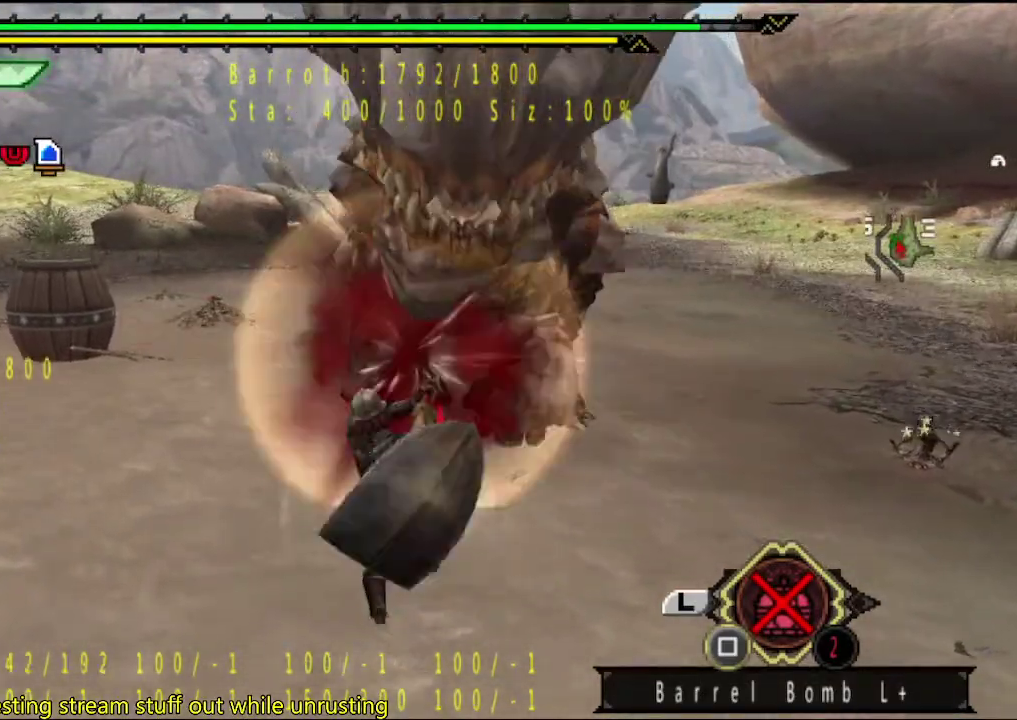
{"buttons": ["TRIANGLE"], "left_stick": "center", "right_stick": "center", "events": [[183, "TRIANGLE", "down"]]}
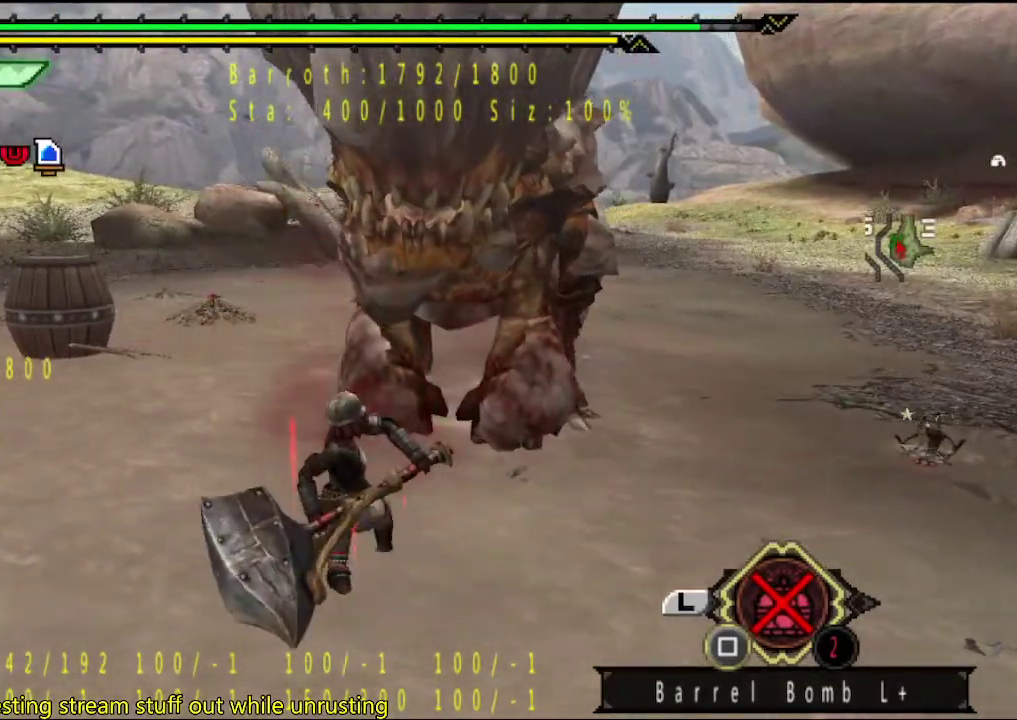
{"buttons": ["TRIANGLE"], "left_stick": "center", "right_stick": "center", "events": [[33, "TRIANGLE", "up"], [233, "TRIANGLE", "down"], [300, "TRIANGLE", "up"], [367, "TRIANGLE", "down"], [433, "TRIANGLE", "up"], [500, "TRIANGLE", "down"]]}
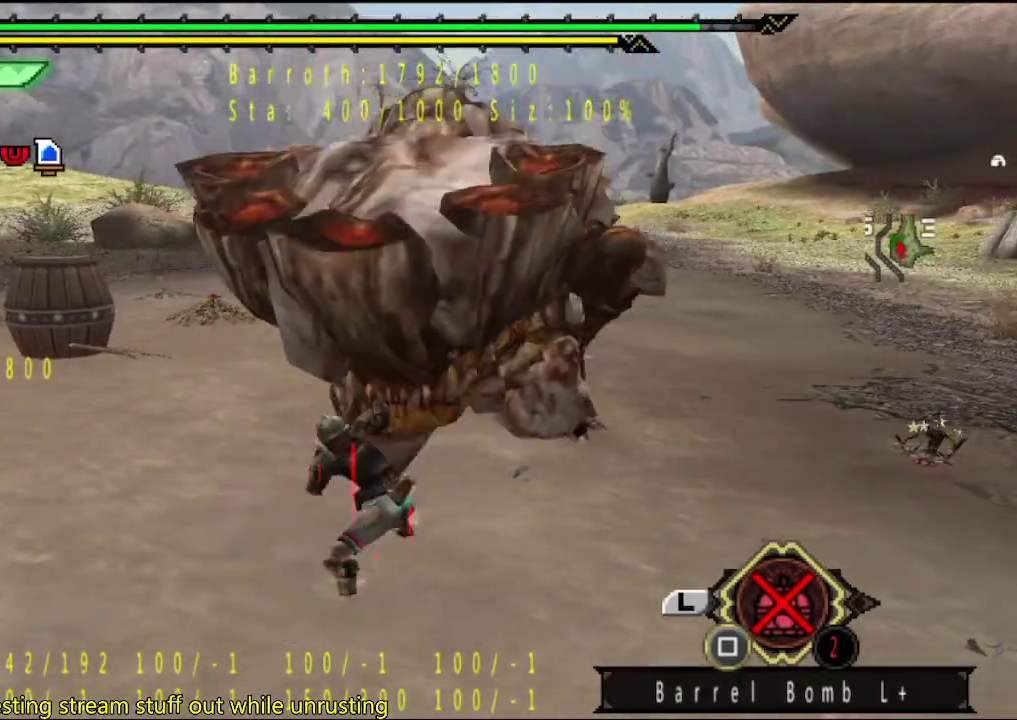
{"buttons": [], "left_stick": "center", "right_stick": "center", "events": [[100, "TRIANGLE", "up"], [167, "TRIANGLE", "down"], [233, "TRIANGLE", "up"], [300, "TRIANGLE", "down"], [367, "TRIANGLE", "up"], [433, "TRIANGLE", "down"], [500, "TRIANGLE", "up"]]}
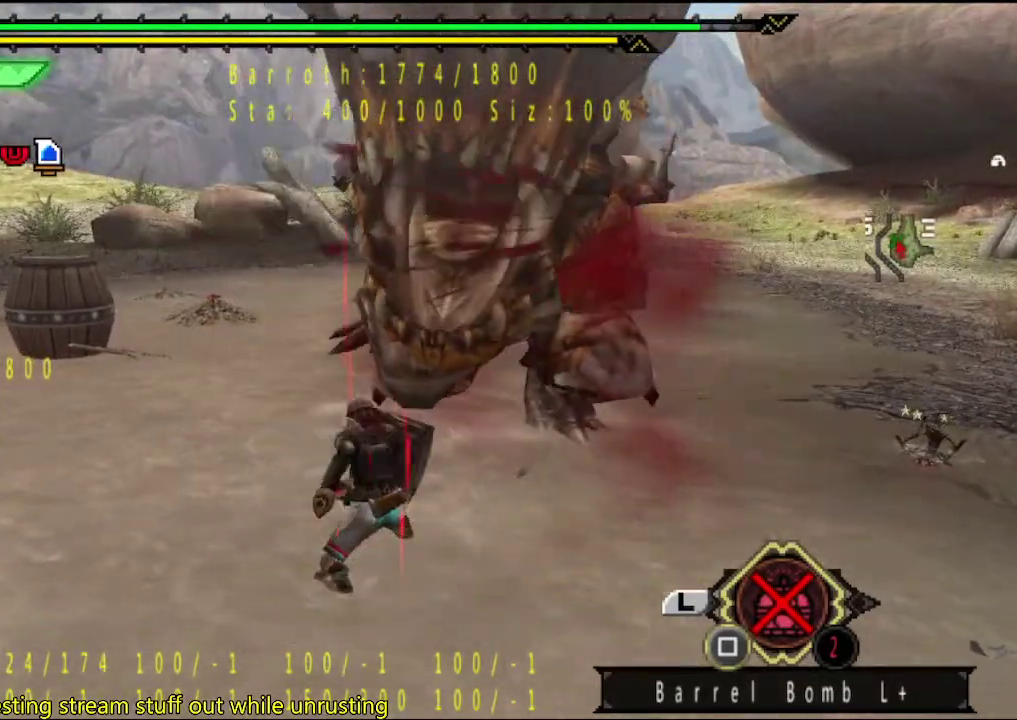
{"buttons": ["TRIANGLE"], "left_stick": "left", "right_stick": "center", "events": [[67, "TRIANGLE", "down"], [100, "left_stick", "left"], [167, "TRIANGLE", "up"], [233, "TRIANGLE", "down"], [300, "TRIANGLE", "up"], [367, "TRIANGLE", "down"]]}
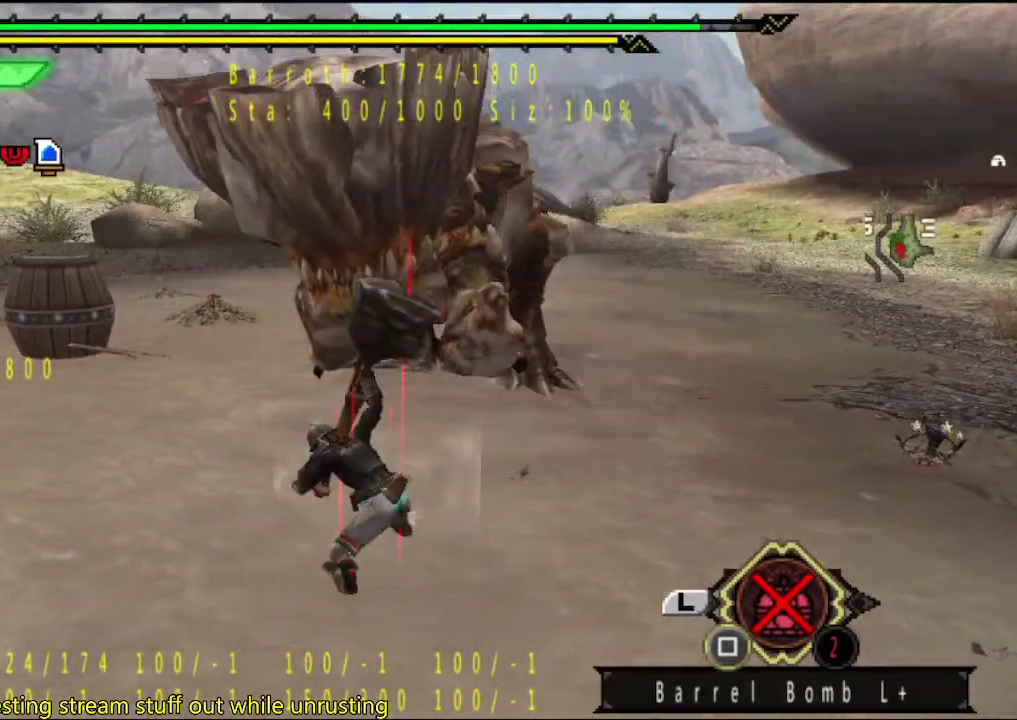
{"buttons": [], "left_stick": "down-left", "right_stick": "center", "events": [[83, "left_stick", "down-left"], [233, "TRIANGLE", "up"], [417, "TRIANGLE", "down"], [500, "TRIANGLE", "up"]]}
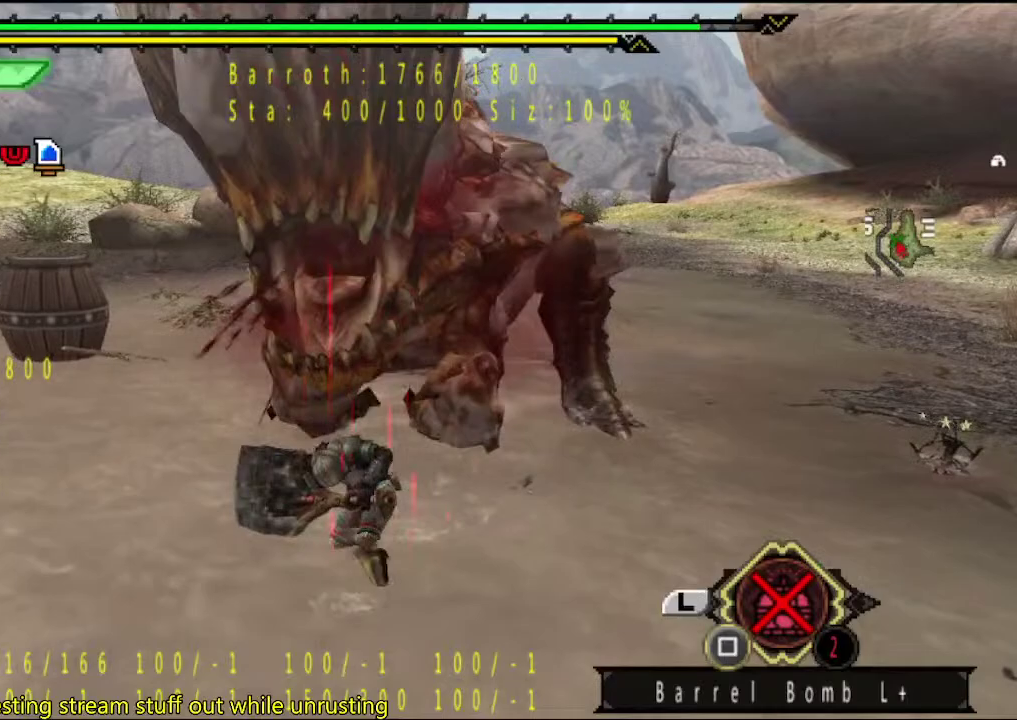
{"buttons": ["TRIANGLE"], "left_stick": "down-left", "right_stick": "center", "events": [[67, "TRIANGLE", "down"], [217, "TRIANGLE", "up"], [283, "TRIANGLE", "down"]]}
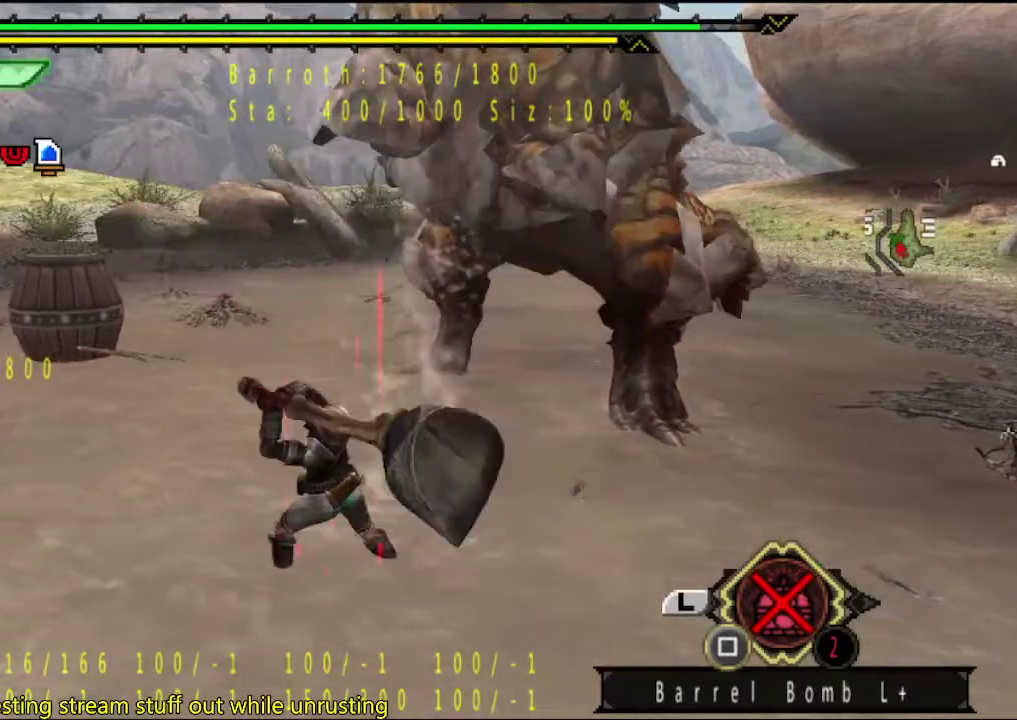
{"buttons": [], "left_stick": "center", "right_stick": "center", "events": [[50, "TRIANGLE", "up"], [117, "TRIANGLE", "down"], [183, "TRIANGLE", "up"], [317, "left_stick", "center"]]}
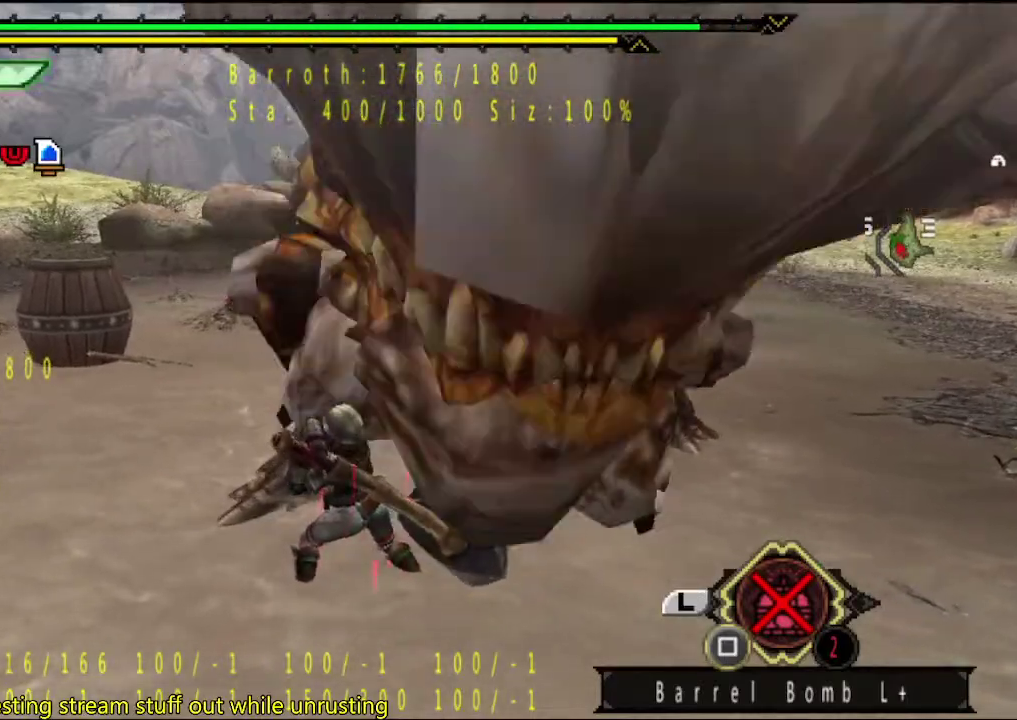
{"buttons": [], "left_stick": "center", "right_stick": "center", "events": []}
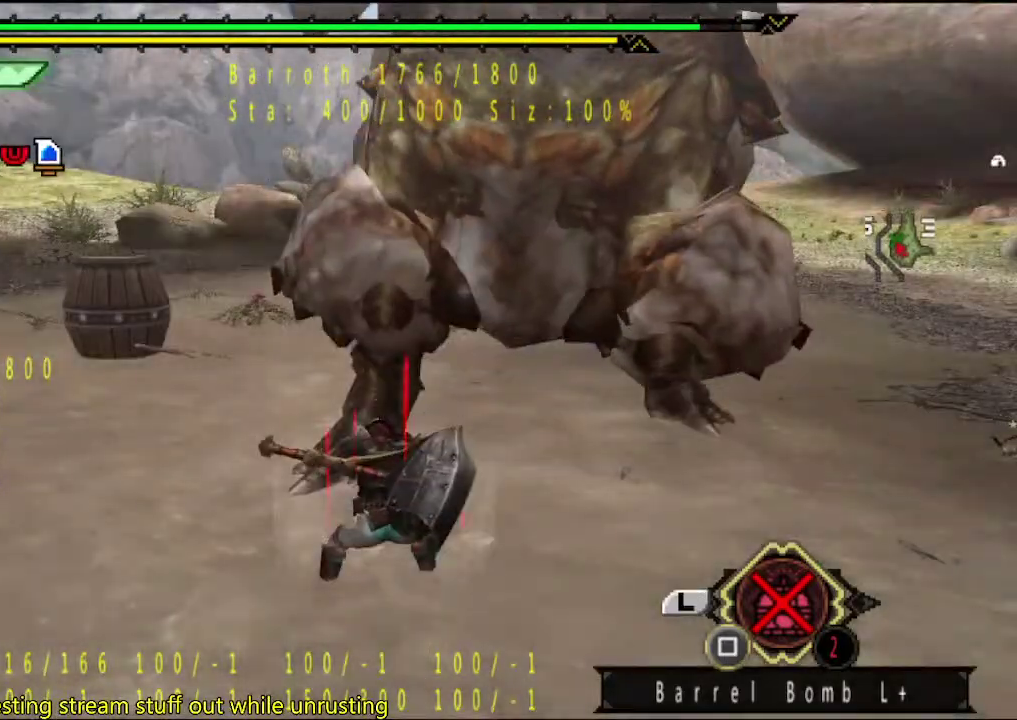
{"buttons": [], "left_stick": "center", "right_stick": "center", "events": []}
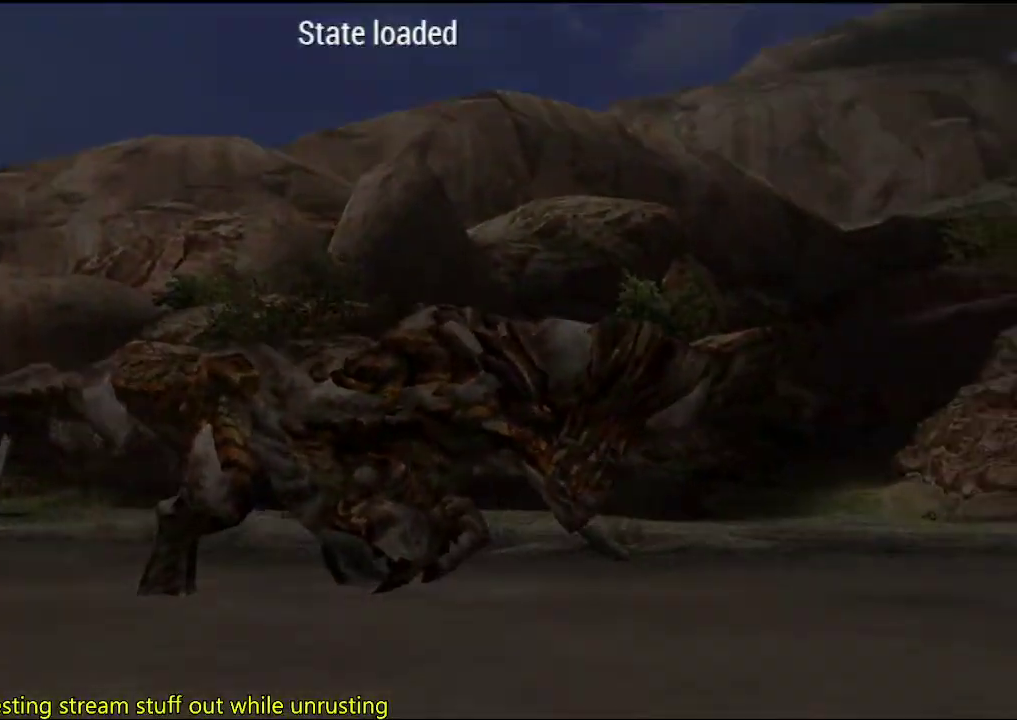
{"buttons": [], "left_stick": "up", "right_stick": "center", "events": [[150, "left_stick", "up"]]}
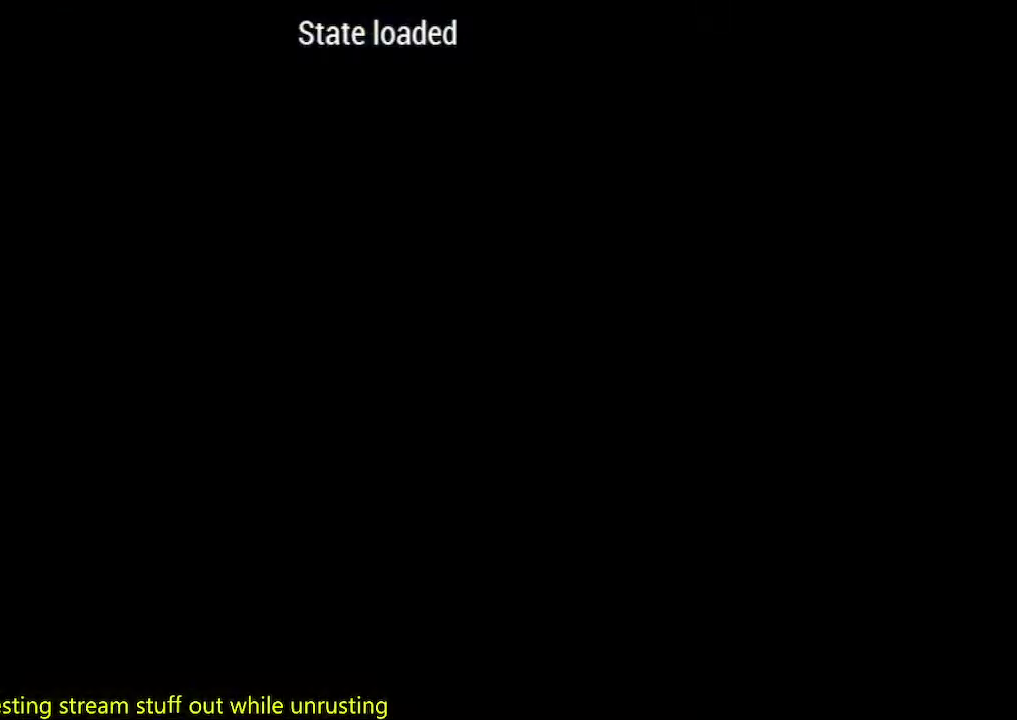
{"buttons": [], "left_stick": "up", "right_stick": "center", "events": []}
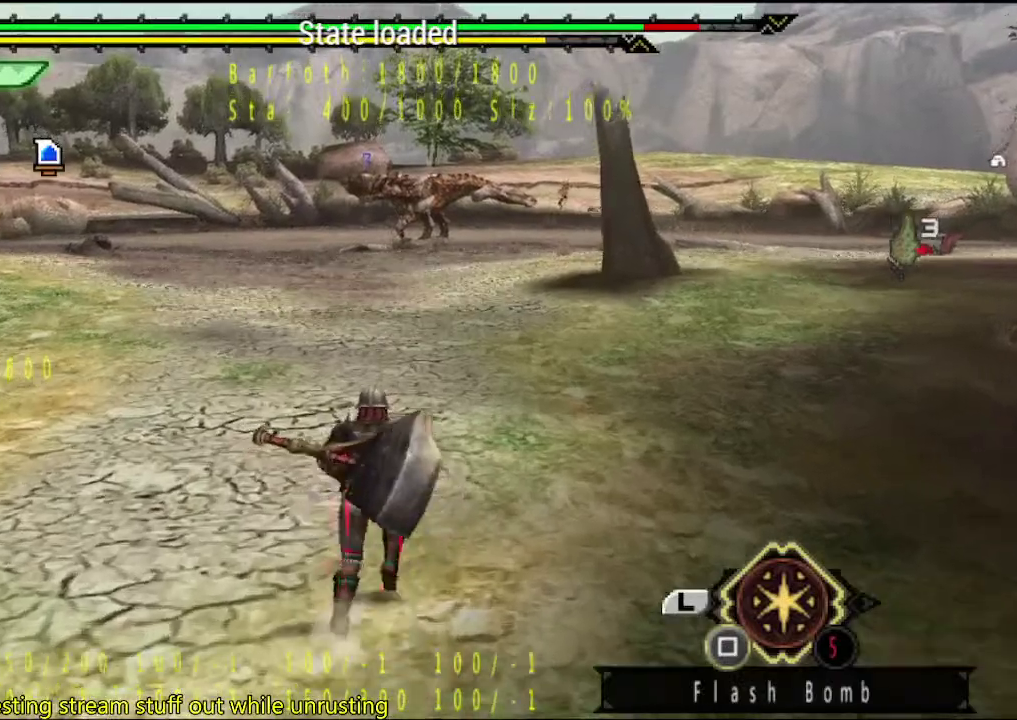
{"buttons": [], "left_stick": "up", "right_stick": "center", "events": [[117, "right_stick", "left"], [183, "right_stick", "center"]]}
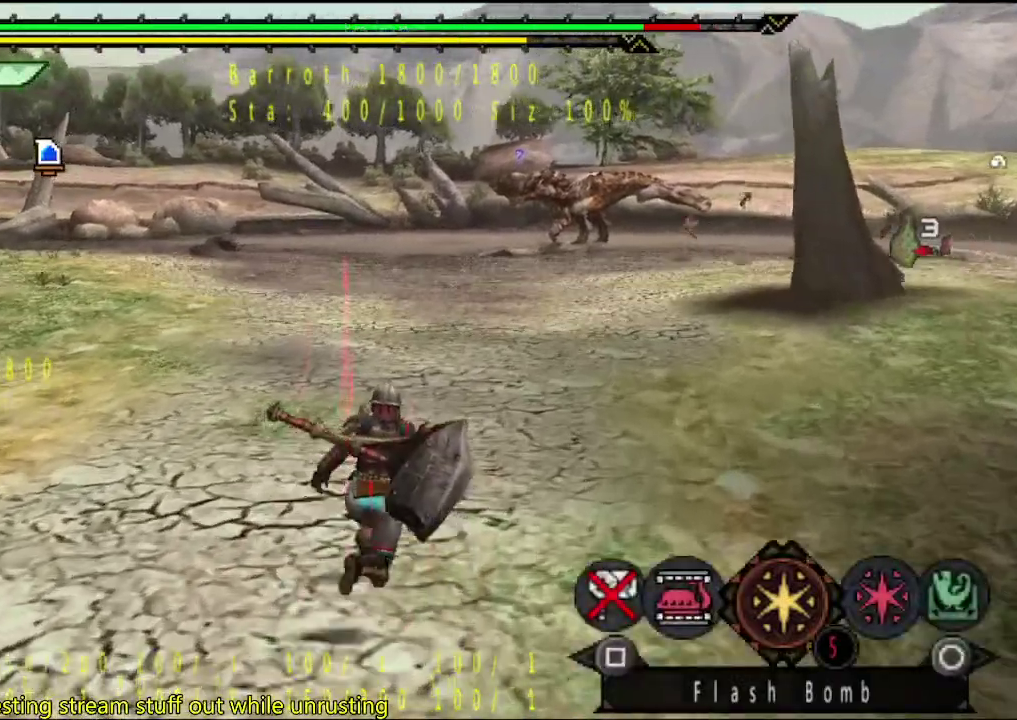
{"buttons": [], "left_stick": "up", "right_stick": "center", "events": []}
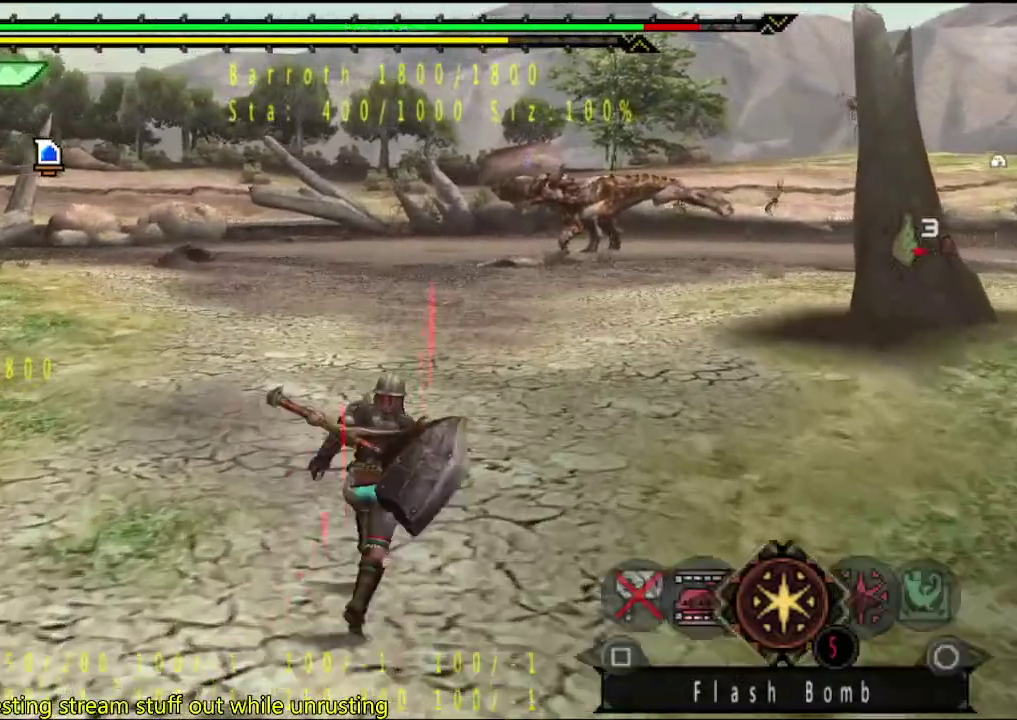
{"buttons": [], "left_stick": "up", "right_stick": "center", "events": []}
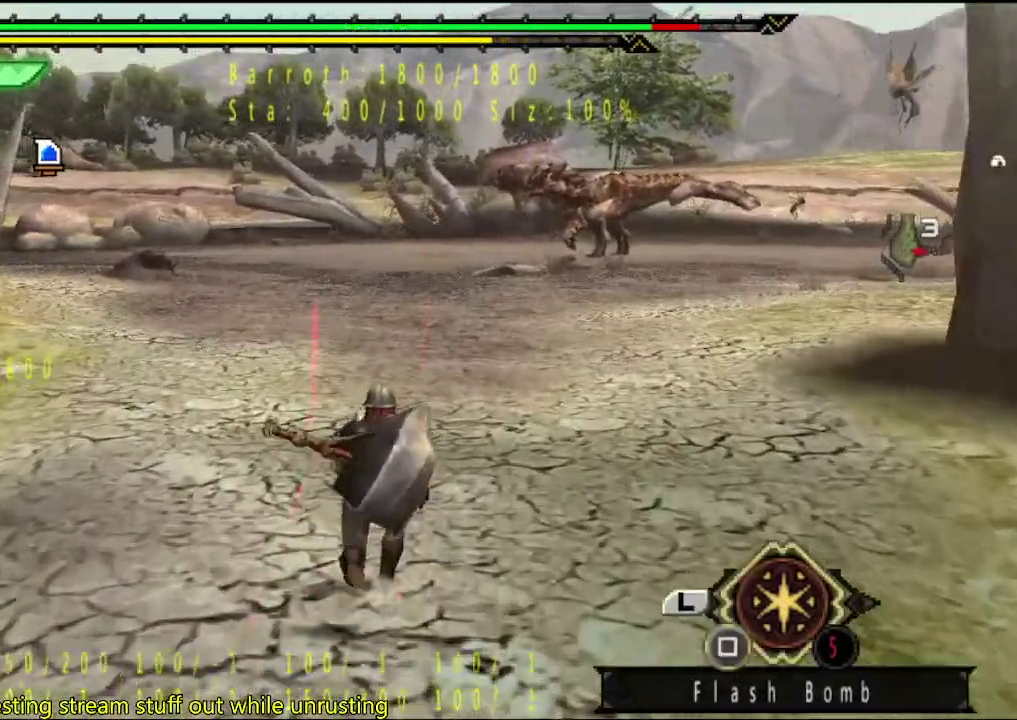
{"buttons": [], "left_stick": "up", "right_stick": "center", "events": []}
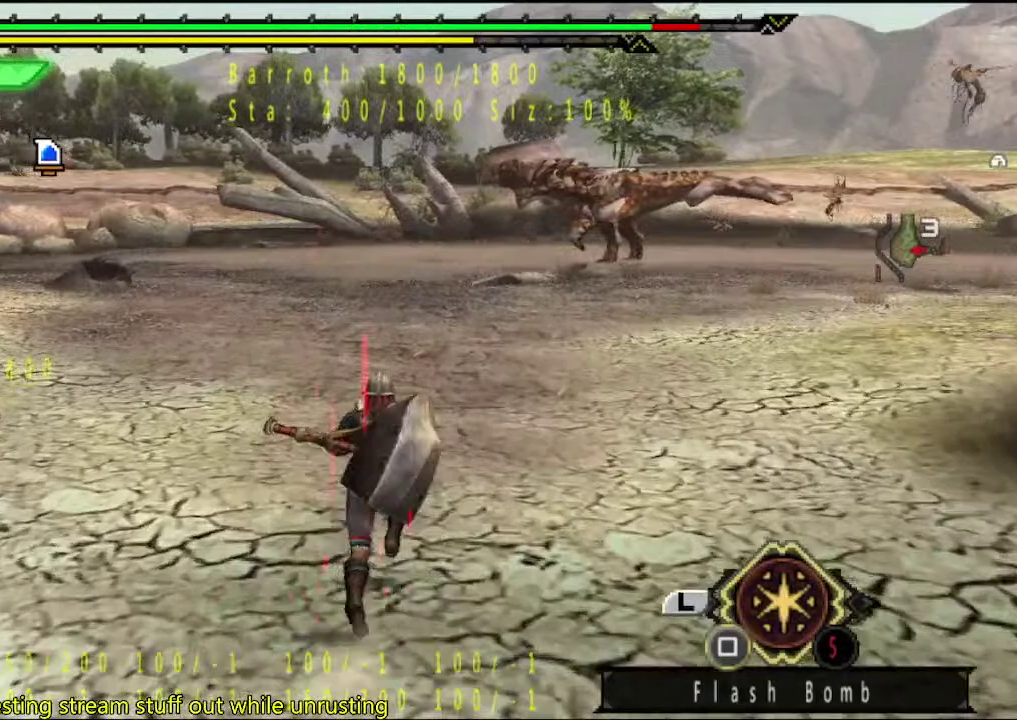
{"buttons": [], "left_stick": "up", "right_stick": "center", "events": []}
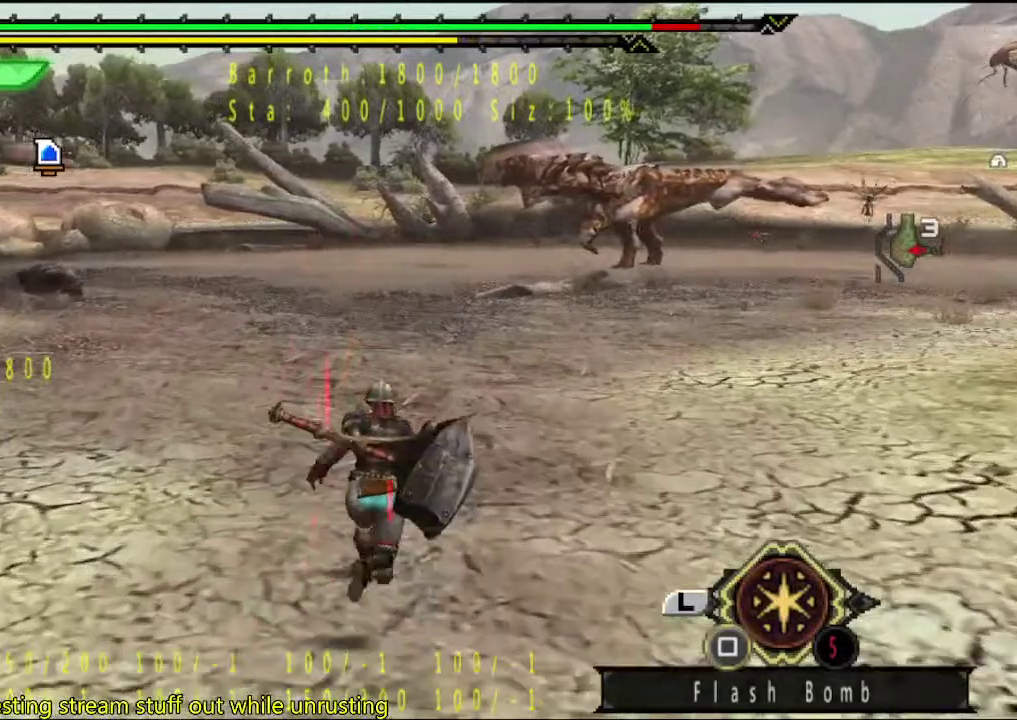
{"buttons": [], "left_stick": "up", "right_stick": "center", "events": []}
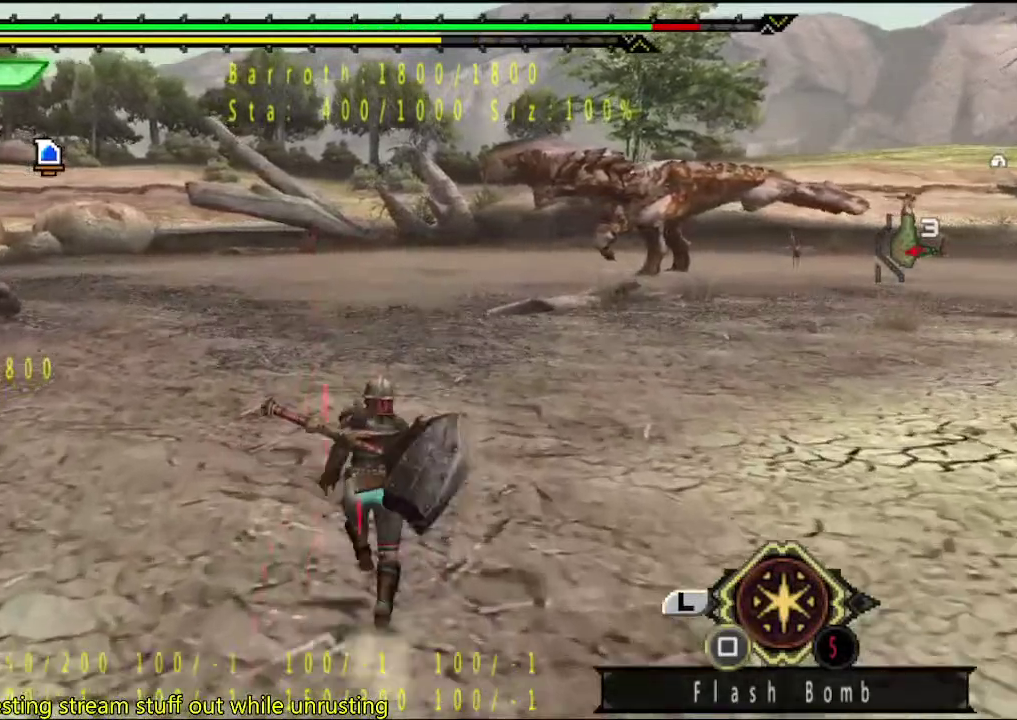
{"buttons": [], "left_stick": "up", "right_stick": "center", "events": []}
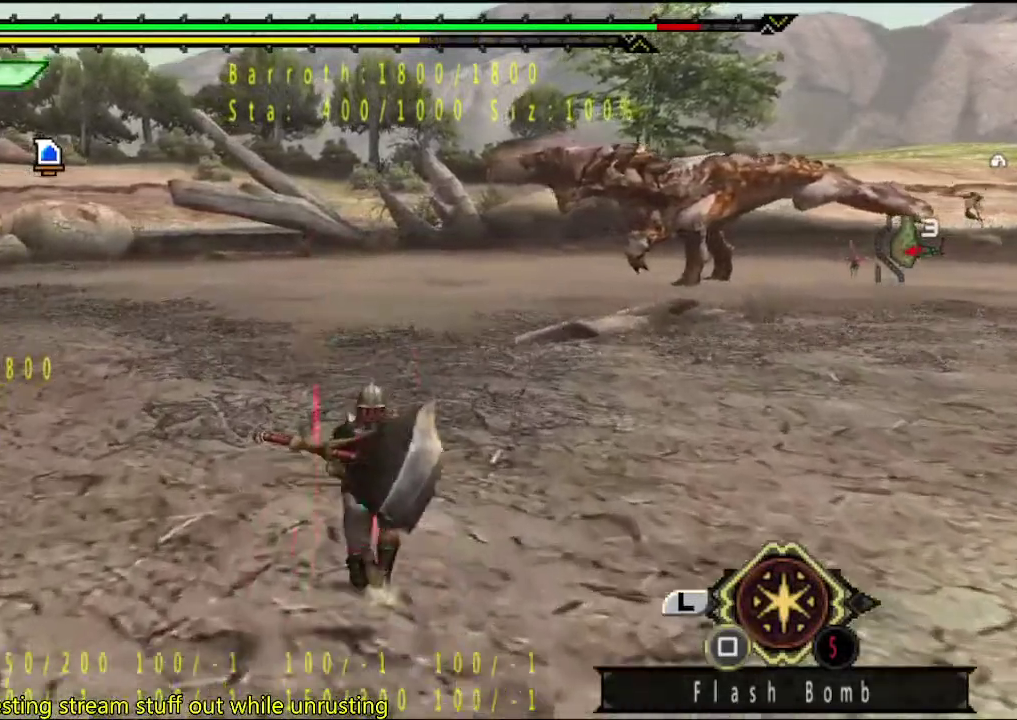
{"buttons": [], "left_stick": "up", "right_stick": "center", "events": [[200, "SQUARE", "down"], [300, "SQUARE", "up"]]}